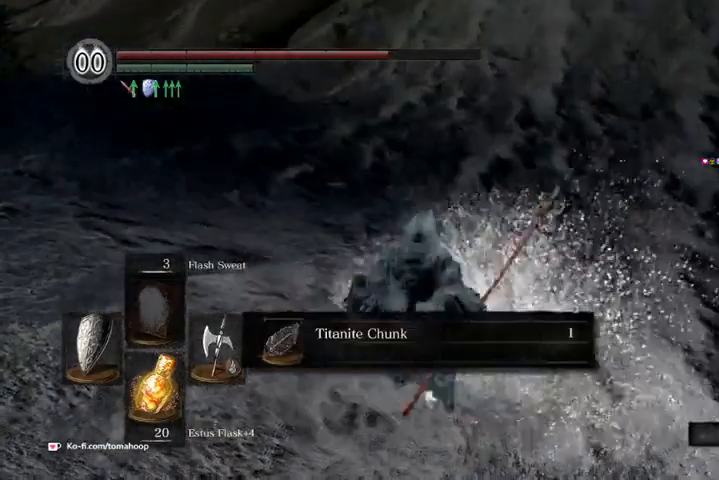
Gameplay with a controller (Xbox layout); each line is a JSON object with the inputs held at the frame after it. "events" lists button and stick changes between this image and that frame as [ms after this image, input, new state], when the widget could be followed in between.
{"buttons": [], "left_stick": "up-right", "right_stick": "center", "events": [[67, "A", "down"], [133, "A", "up"]]}
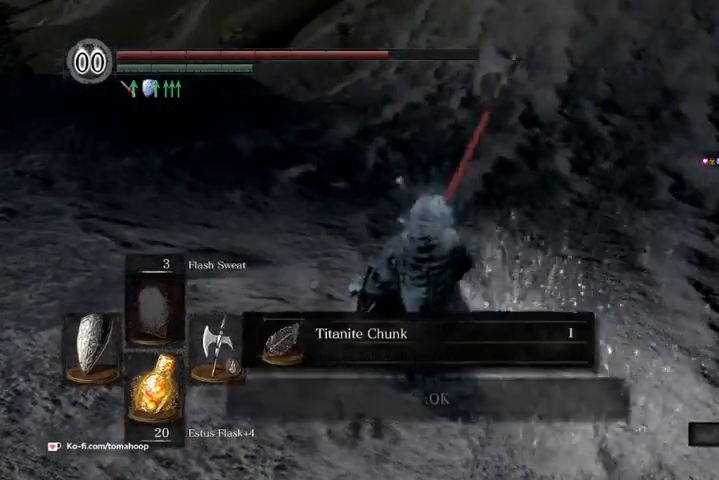
{"buttons": [], "left_stick": "center", "right_stick": "center", "events": [[33, "A", "down"], [67, "A", "up"], [133, "A", "down"], [200, "A", "up"], [300, "left_stick", "center"]]}
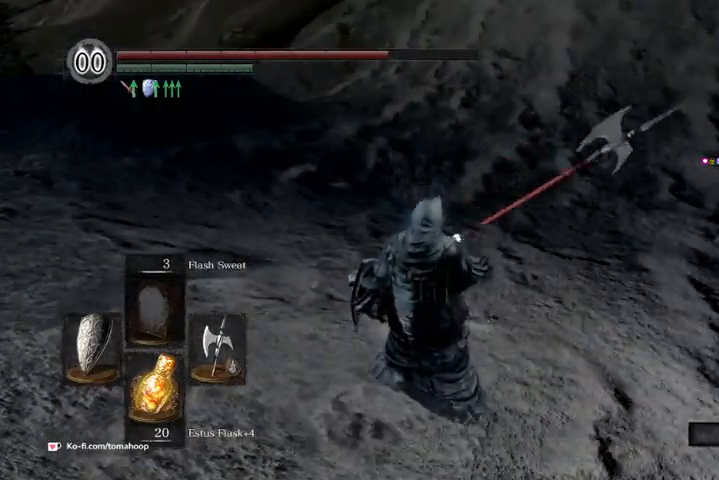
{"buttons": ["START"], "left_stick": "center", "right_stick": "center", "events": [[167, "right_stick", "right"], [300, "right_stick", "center"], [400, "START", "down"]]}
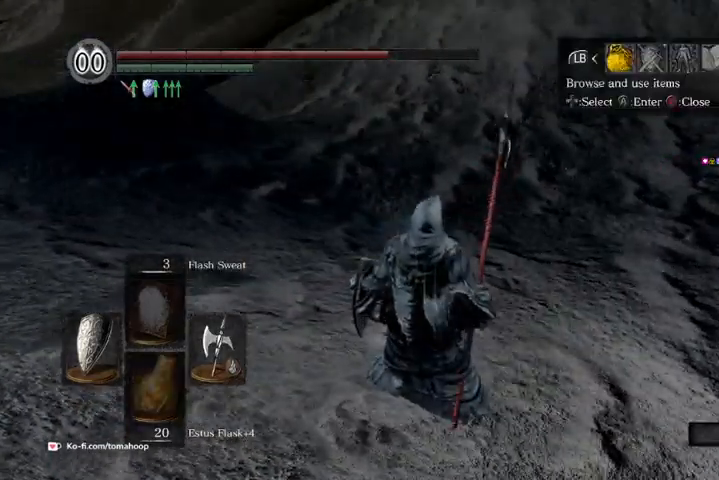
{"buttons": ["A"], "left_stick": "center", "right_stick": "center", "events": [[33, "START", "up"], [167, "DPAD_RIGHT", "down"], [267, "A", "down"], [267, "DPAD_RIGHT", "up"], [333, "A", "up"], [467, "A", "down"]]}
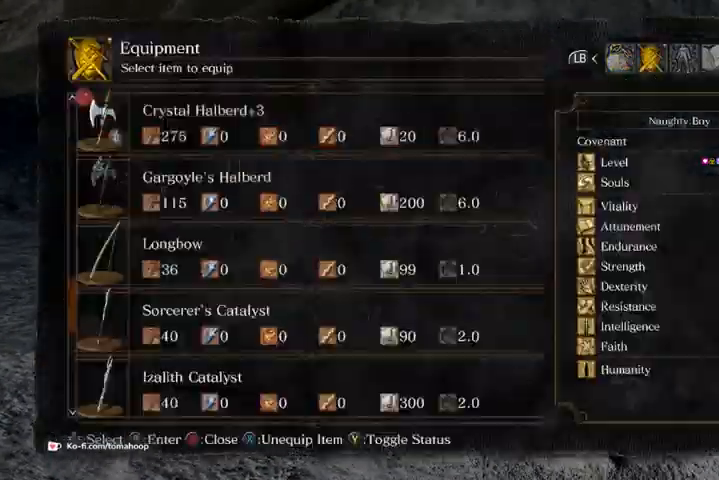
{"buttons": [], "left_stick": "center", "right_stick": "center", "events": [[67, "A", "up"], [67, "X", "down"], [167, "X", "up"]]}
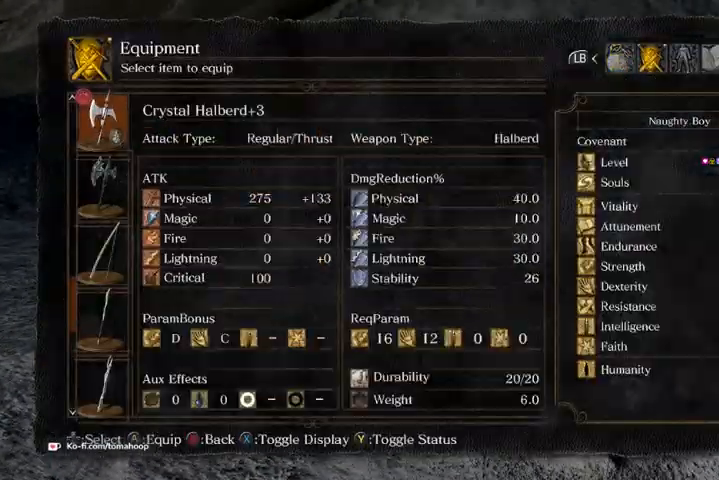
{"buttons": ["B"], "left_stick": "up-right", "right_stick": "center", "events": [[333, "B", "down"], [367, "left_stick", "up-right"], [400, "B", "up"], [467, "B", "down"]]}
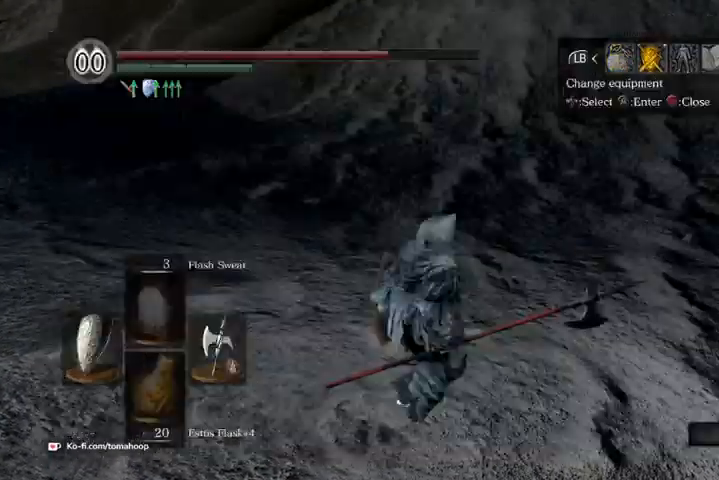
{"buttons": [], "left_stick": "up", "right_stick": "center", "events": [[33, "B", "up"], [200, "left_stick", "up"]]}
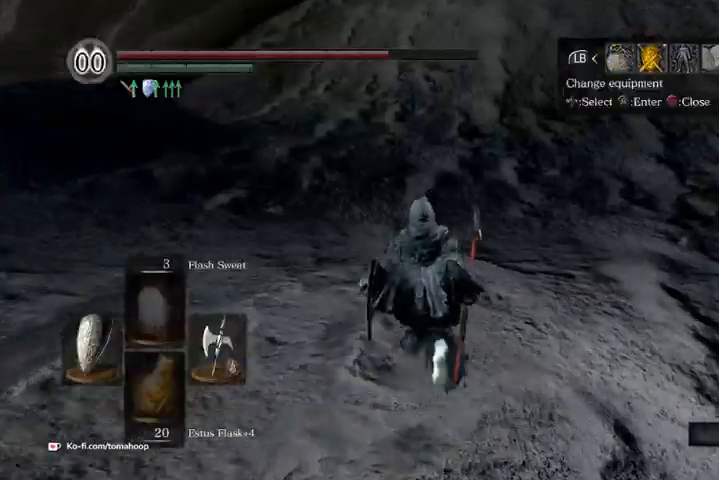
{"buttons": [], "left_stick": "up", "right_stick": "center", "events": [[167, "L1", "down"], [167, "right_stick", "right"], [300, "L1", "up"], [333, "right_stick", "center"], [400, "A", "down"], [467, "A", "up"]]}
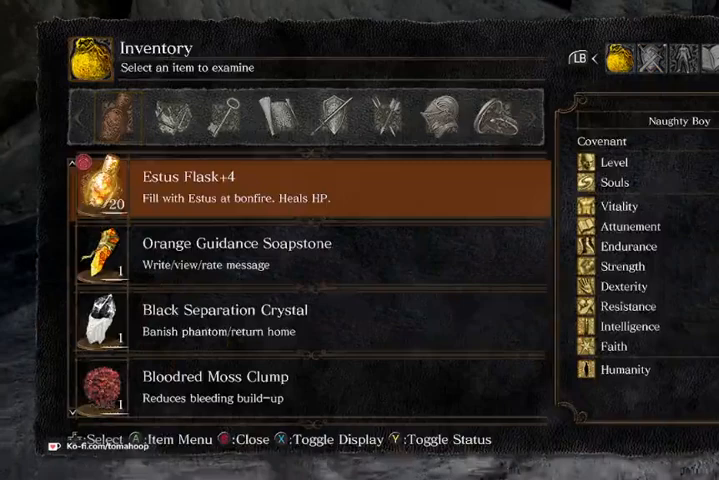
{"buttons": [], "left_stick": "center", "right_stick": "center", "events": [[367, "left_stick", "down-right"], [500, "left_stick", "center"]]}
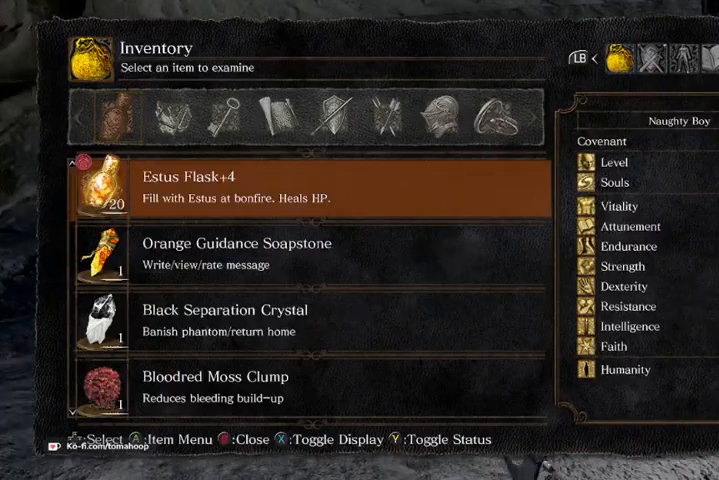
{"buttons": [], "left_stick": "center", "right_stick": "center", "events": [[200, "DPAD_RIGHT", "down"], [267, "DPAD_RIGHT", "up"]]}
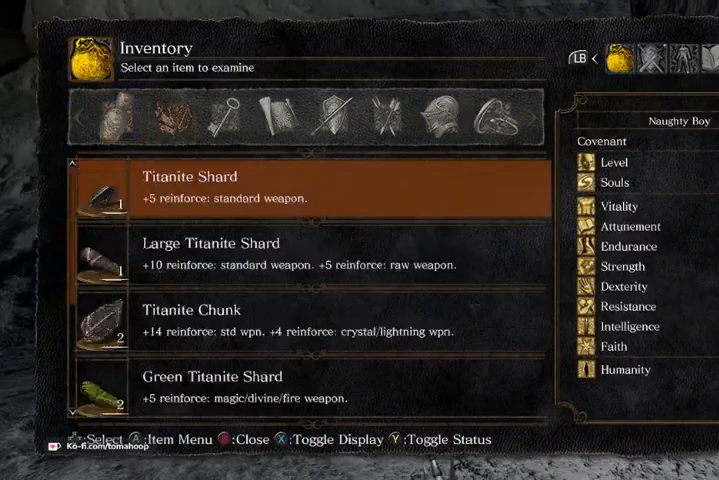
{"buttons": [], "left_stick": "center", "right_stick": "center", "events": []}
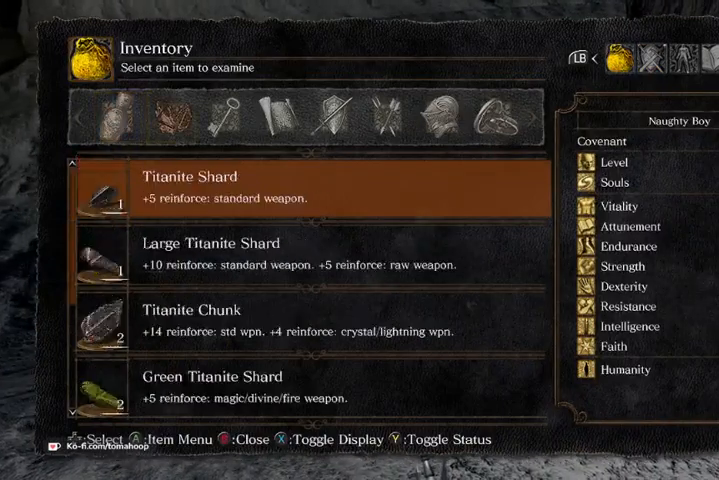
{"buttons": [], "left_stick": "center", "right_stick": "center", "events": [[367, "DPAD_DOWN", "down"], [433, "DPAD_DOWN", "up"]]}
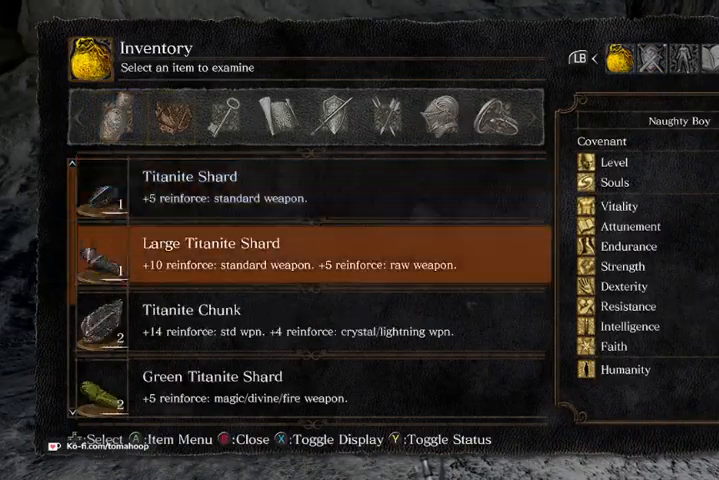
{"buttons": [], "left_stick": "center", "right_stick": "center", "events": [[33, "DPAD_DOWN", "down"], [100, "DPAD_DOWN", "up"]]}